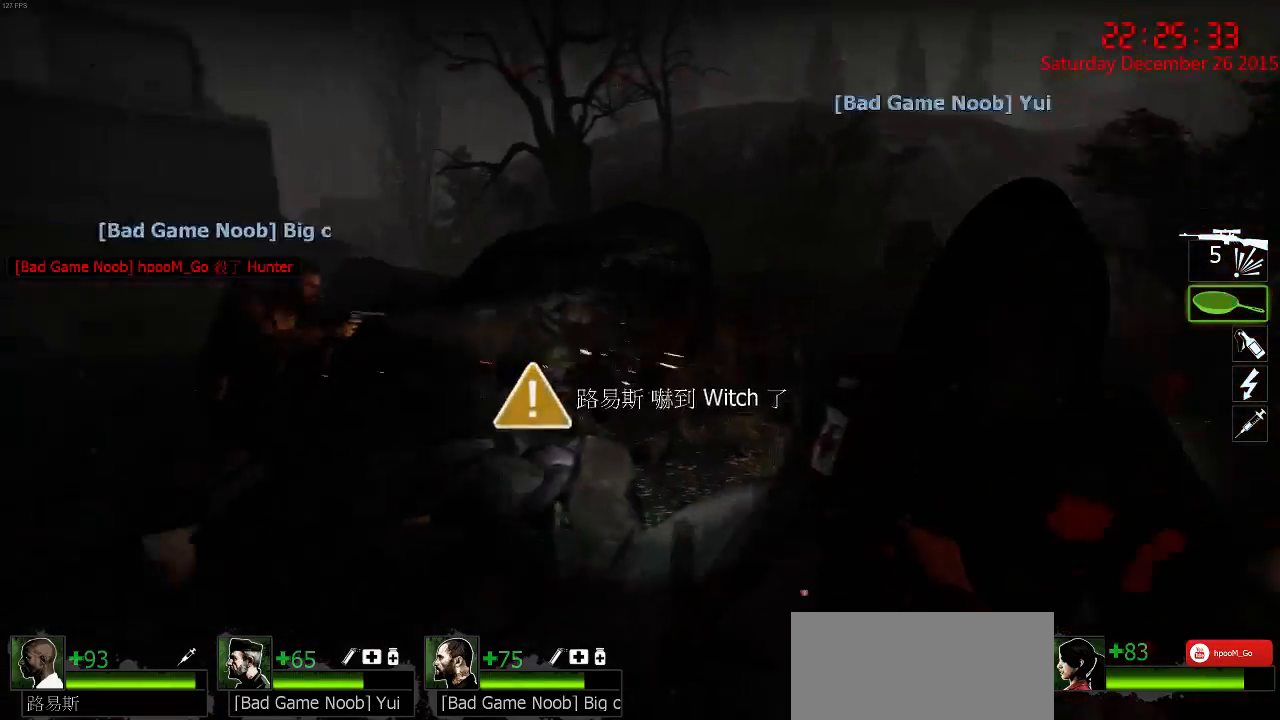
Gameplay with keyboard and mouse; each line is a JSON object with the keys and mouse buttons held at the frame after it. "events" lists presses ("down") and releases ("up") of "1", "2", "3", "4", "5", "a", "c", "caps_lock", "ctrl", "d", "e", "f", "g", "q", "r", "s", "shift", "space", "tab", "w", "x", "z", "mouse_left" and "mouse_right" between this image and that frame as [ms after this image, input, new state], when the widget could be followed in between. "mouse_left", "mouse_right" = the "left", "right" buttons of the "mouse" list. No other keys are recorded. Mouse movement is not recorded.
{"keys": ["a", "w"], "mouse": [], "events": [[34, "d", "up"], [184, "a", "down"]]}
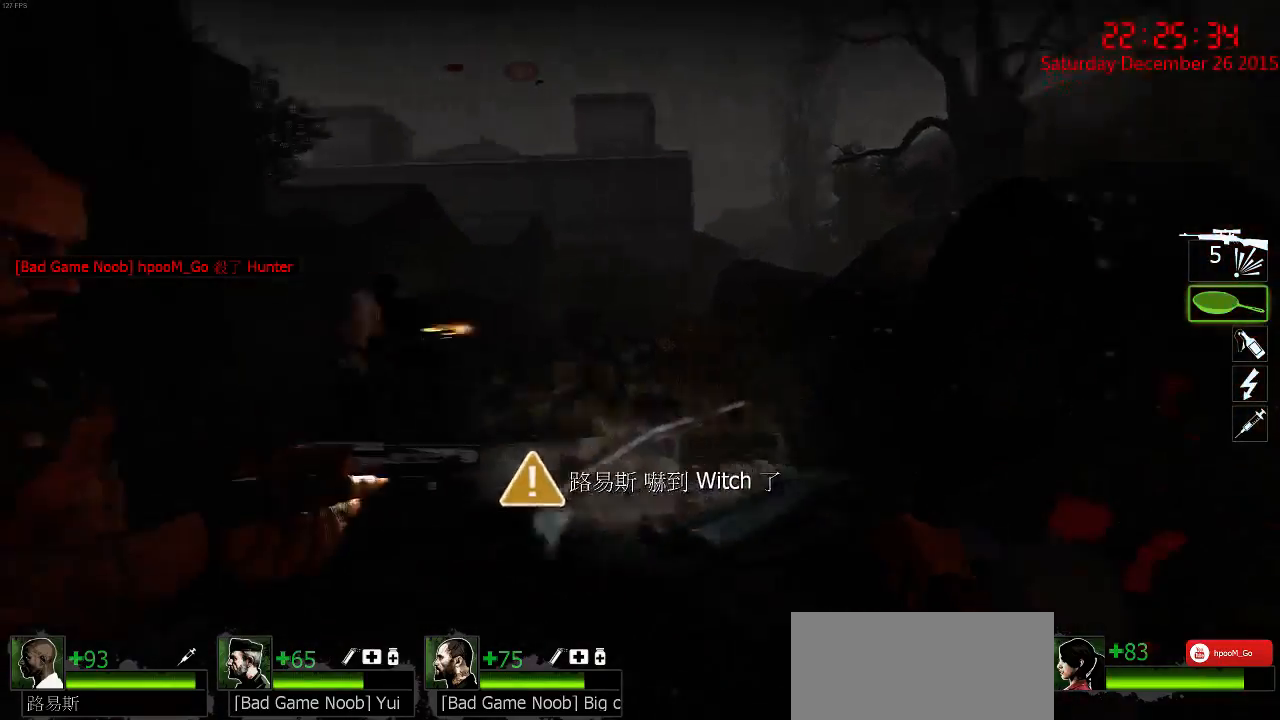
{"keys": ["a", "w"], "mouse": [], "events": [[184, "a", "up"], [434, "a", "down"]]}
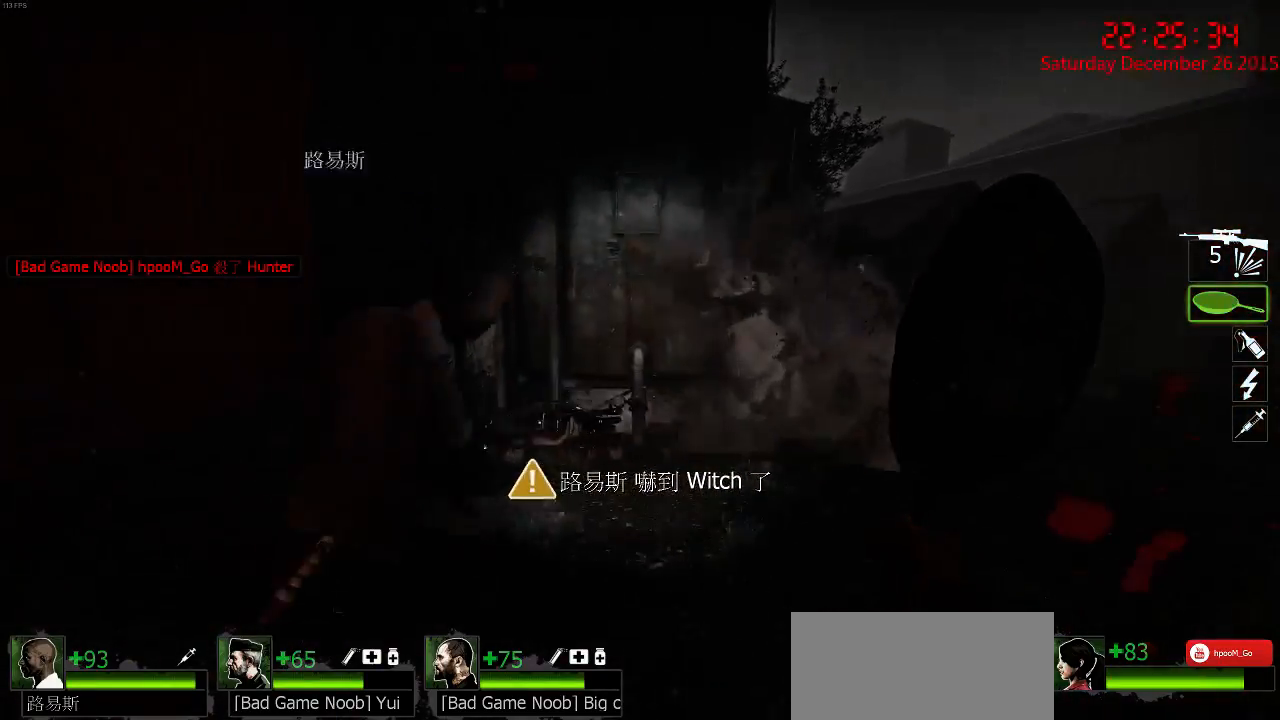
{"keys": ["w"], "mouse": [], "events": [[34, "a", "up"], [100, "d", "down"], [367, "d", "up"]]}
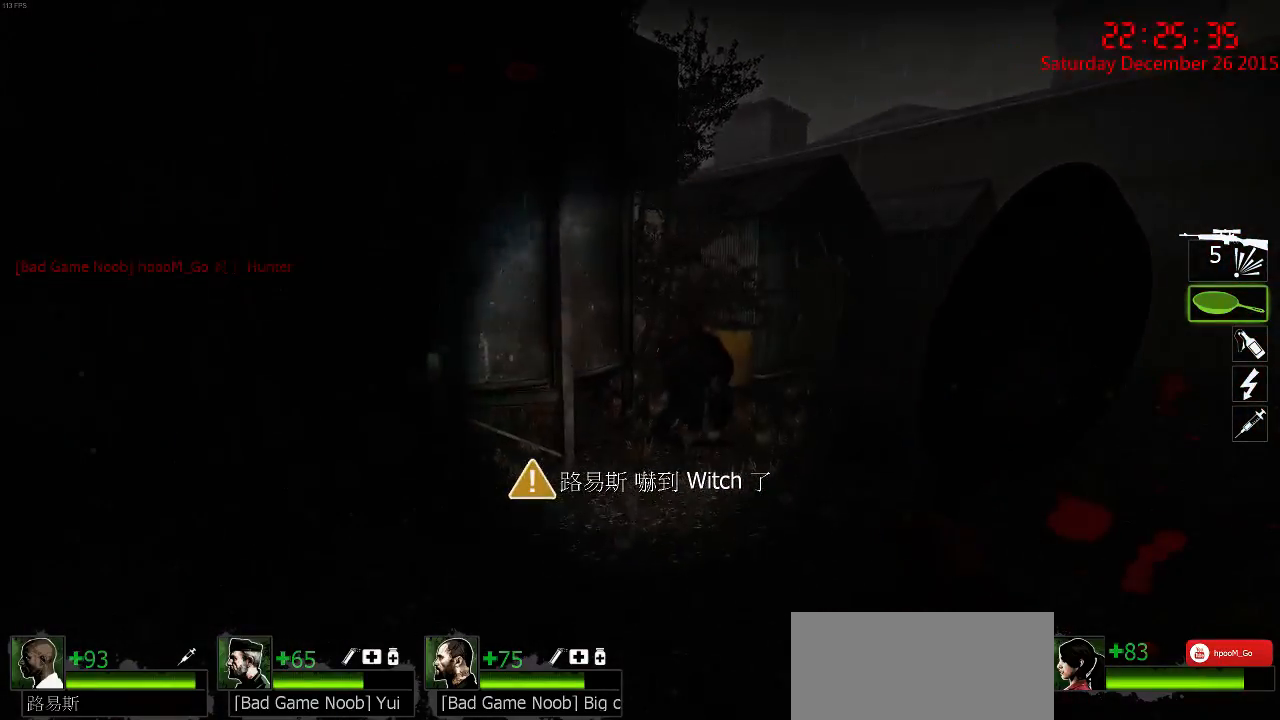
{"keys": ["w"], "mouse": [], "events": []}
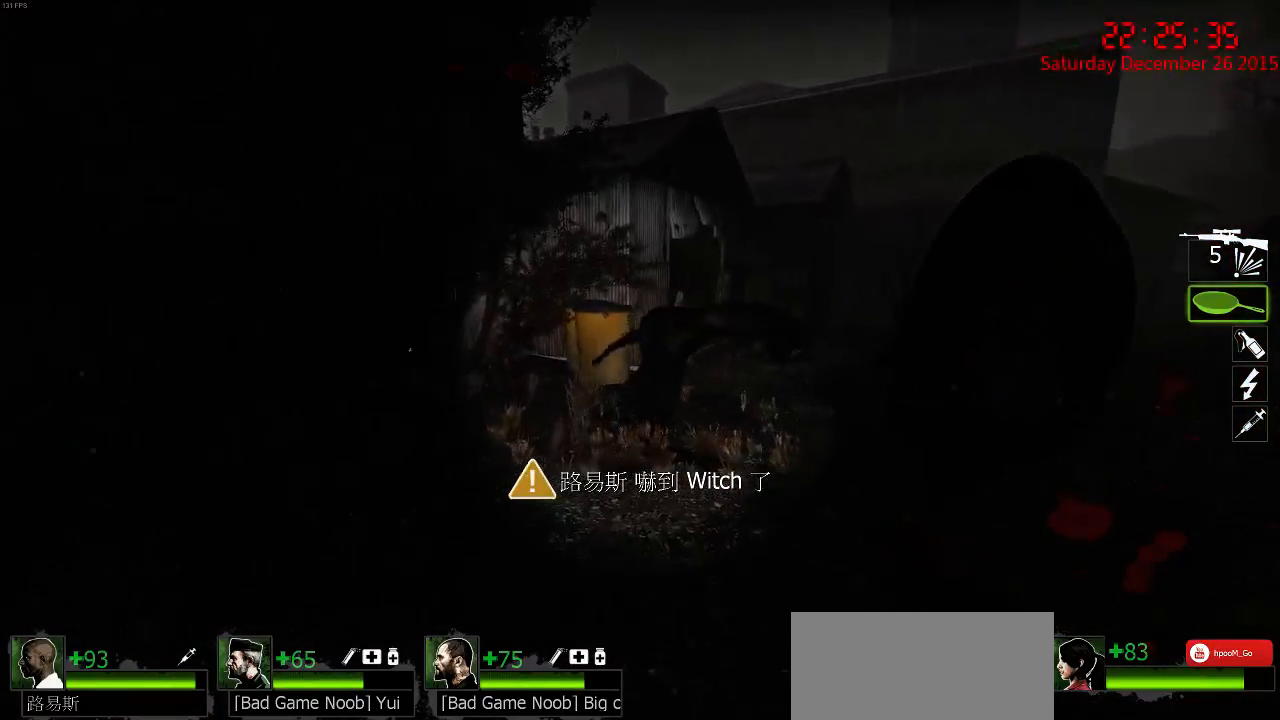
{"keys": ["w"], "mouse": [], "events": []}
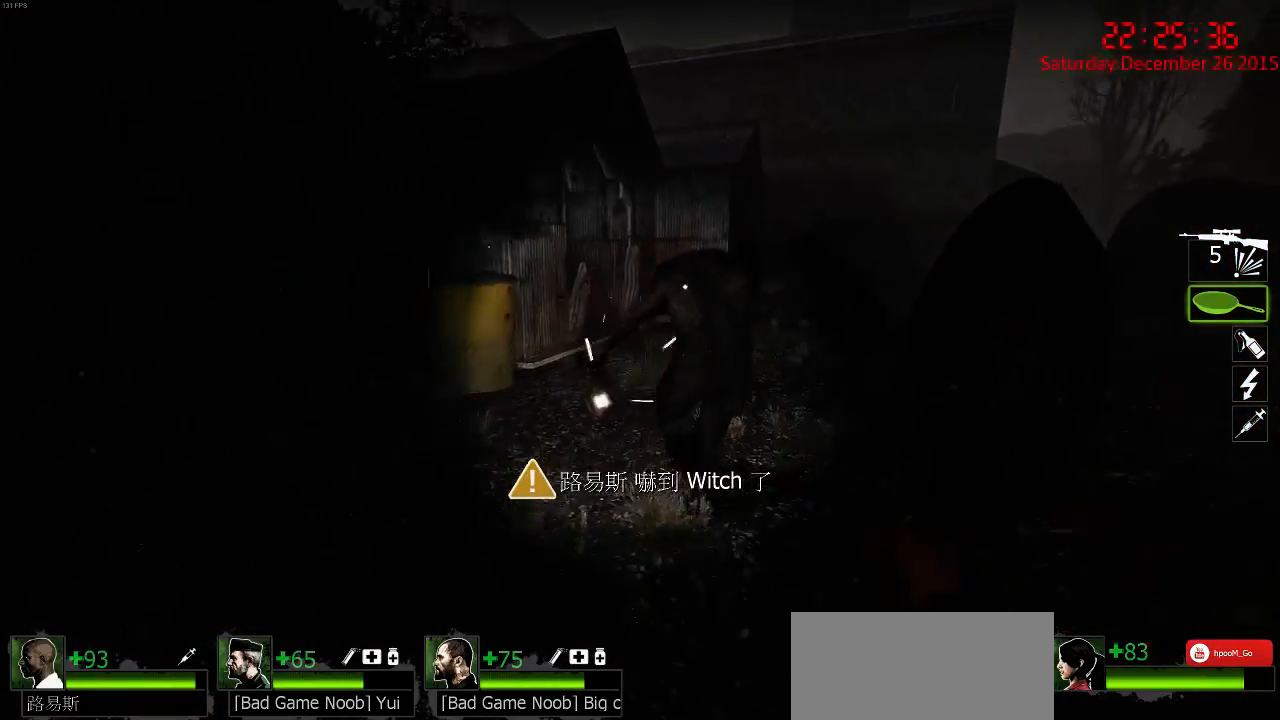
{"keys": ["w"], "mouse": ["left"], "events": [[150, "d", "down"], [217, "d", "up"], [500, "mouse_left", "down"]]}
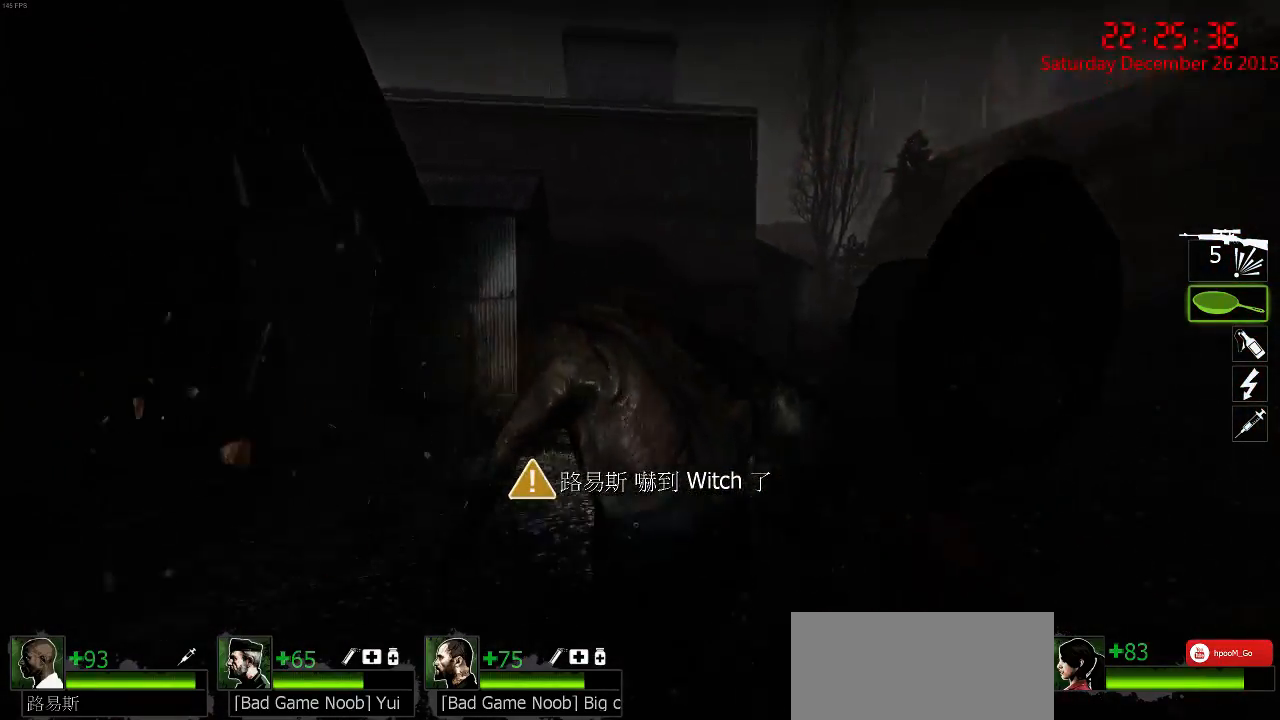
{"keys": ["d", "s"], "mouse": [], "events": [[67, "a", "down"], [134, "w", "up"], [200, "s", "down"], [300, "a", "up"], [300, "d", "down"], [400, "mouse_left", "up"]]}
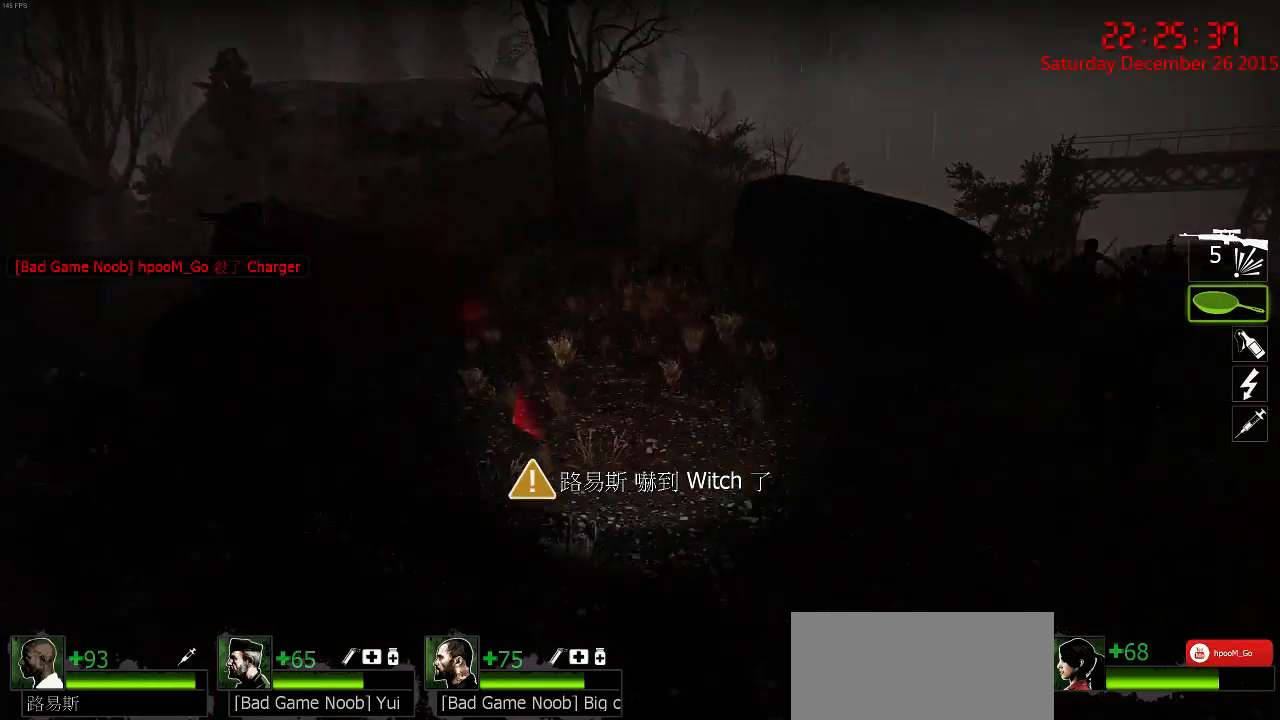
{"keys": ["w"], "mouse": [], "events": [[100, "s", "up"], [284, "w", "down"], [384, "d", "up"]]}
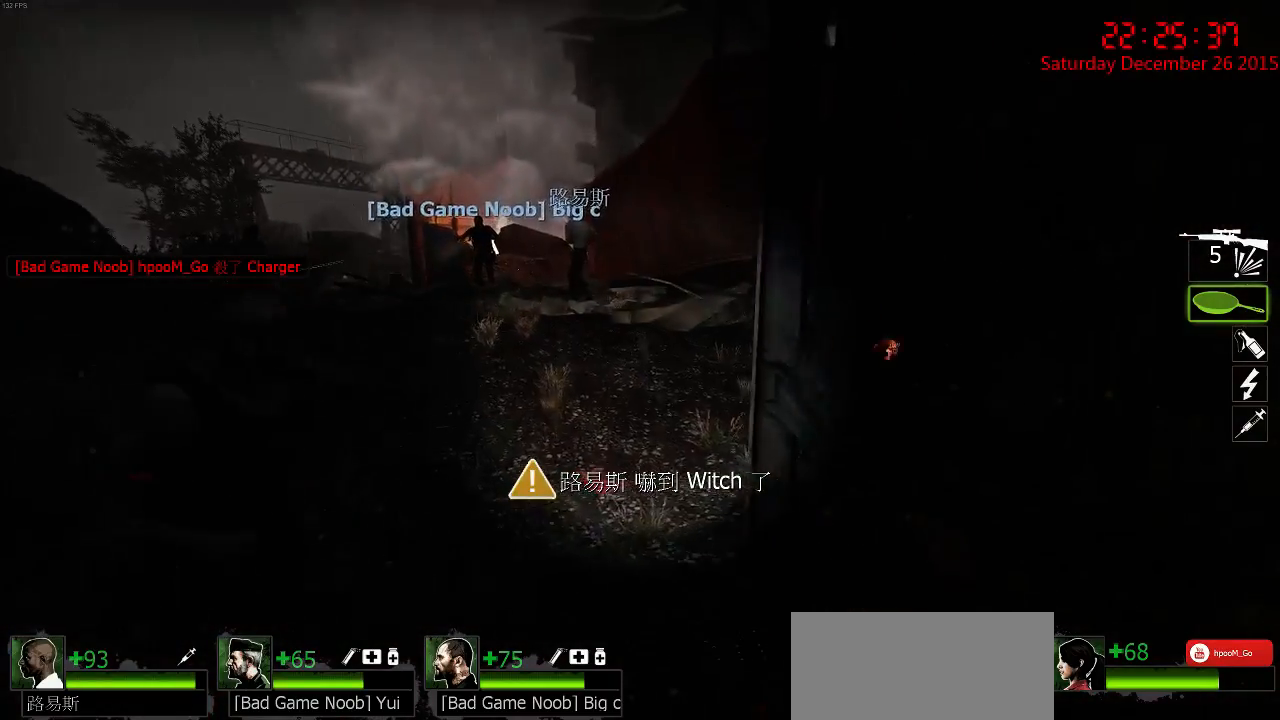
{"keys": ["a", "s"], "mouse": ["right"], "events": [[17, "d", "down"], [150, "d", "up"], [250, "a", "down"], [317, "mouse_right", "down"], [317, "w", "up"], [417, "s", "down"]]}
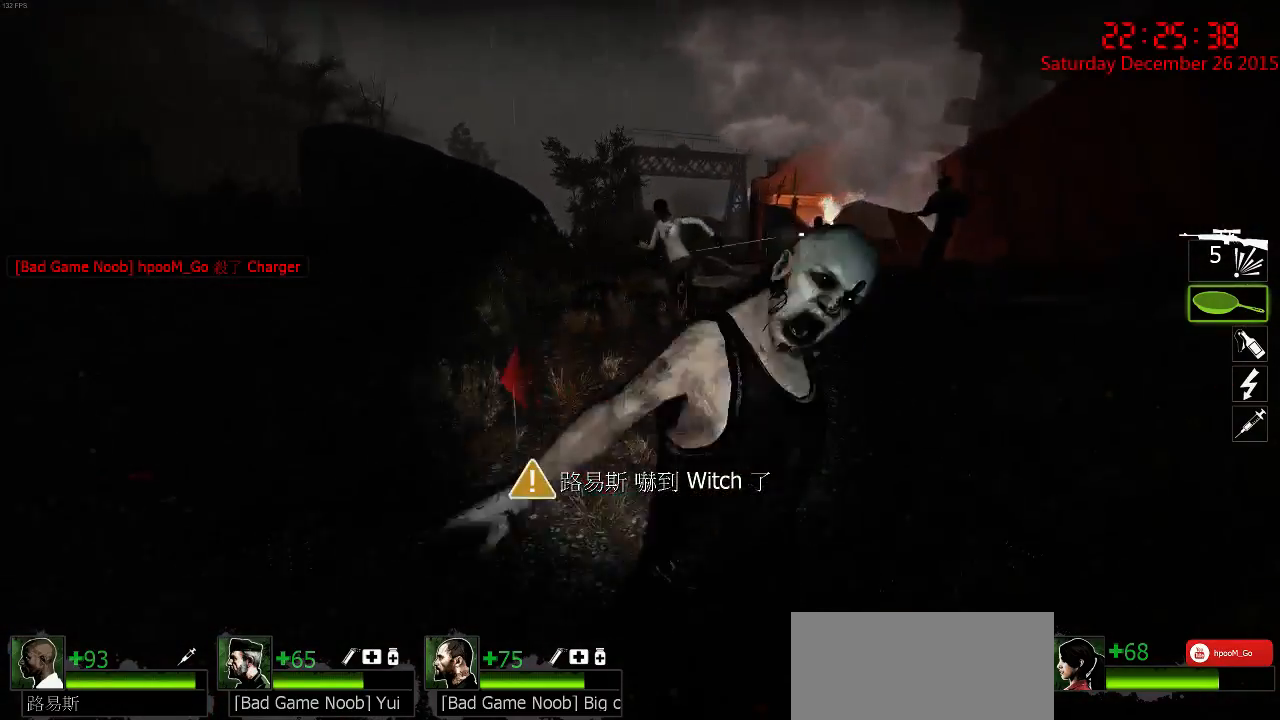
{"keys": ["w"], "mouse": [], "events": [[50, "mouse_right", "up"], [84, "a", "up"], [84, "d", "down"], [84, "mouse_right", "down"], [117, "s", "up"], [167, "mouse_right", "up"], [217, "w", "down"], [234, "d", "up"]]}
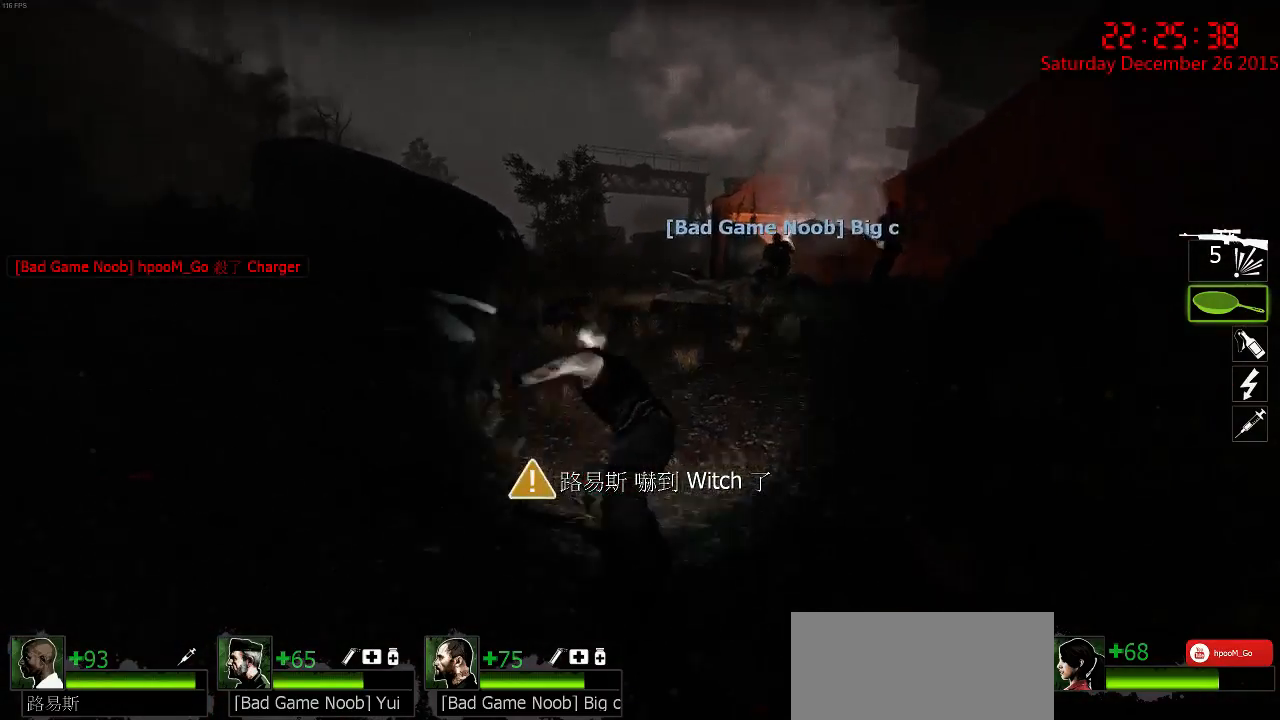
{"keys": ["d"], "mouse": ["left"], "events": [[67, "mouse_left", "down"], [100, "a", "down"], [200, "a", "up"], [317, "d", "down"], [384, "w", "up"]]}
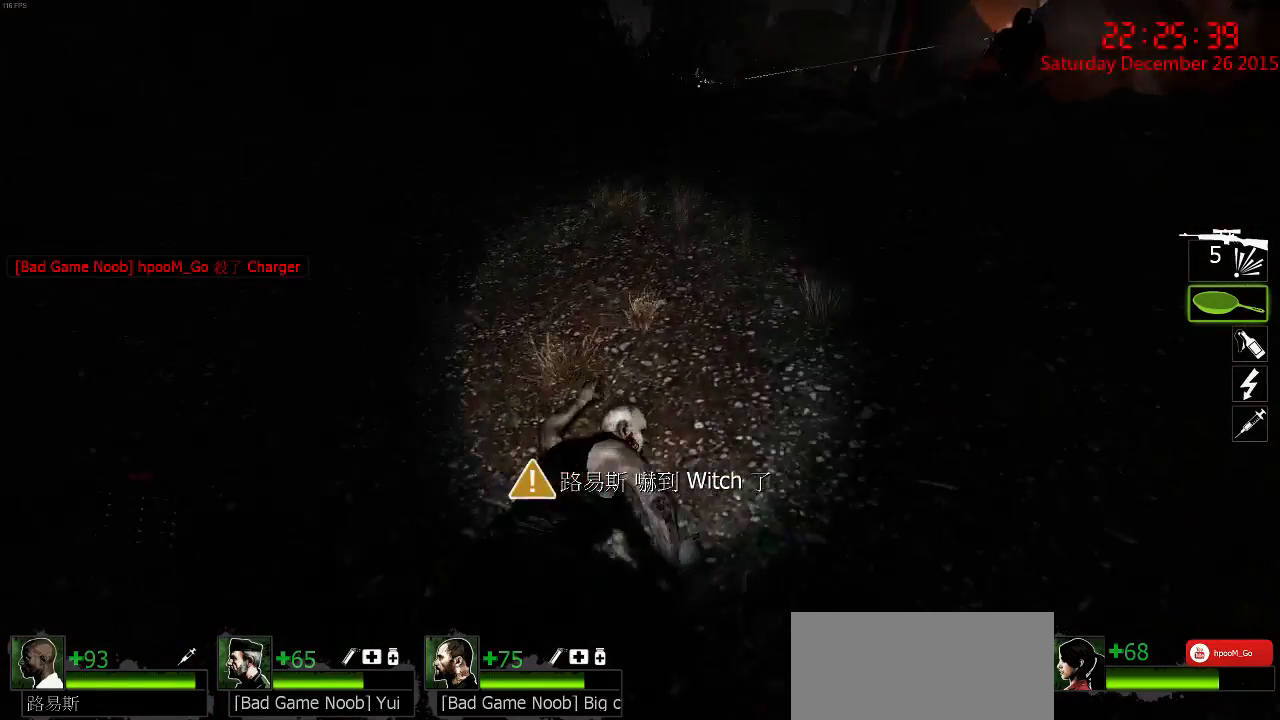
{"keys": ["w"], "mouse": [], "events": [[17, "mouse_left", "up"], [84, "q", "down"], [150, "q", "up"], [184, "d", "up"], [284, "a", "down"], [400, "w", "down"], [467, "a", "up"]]}
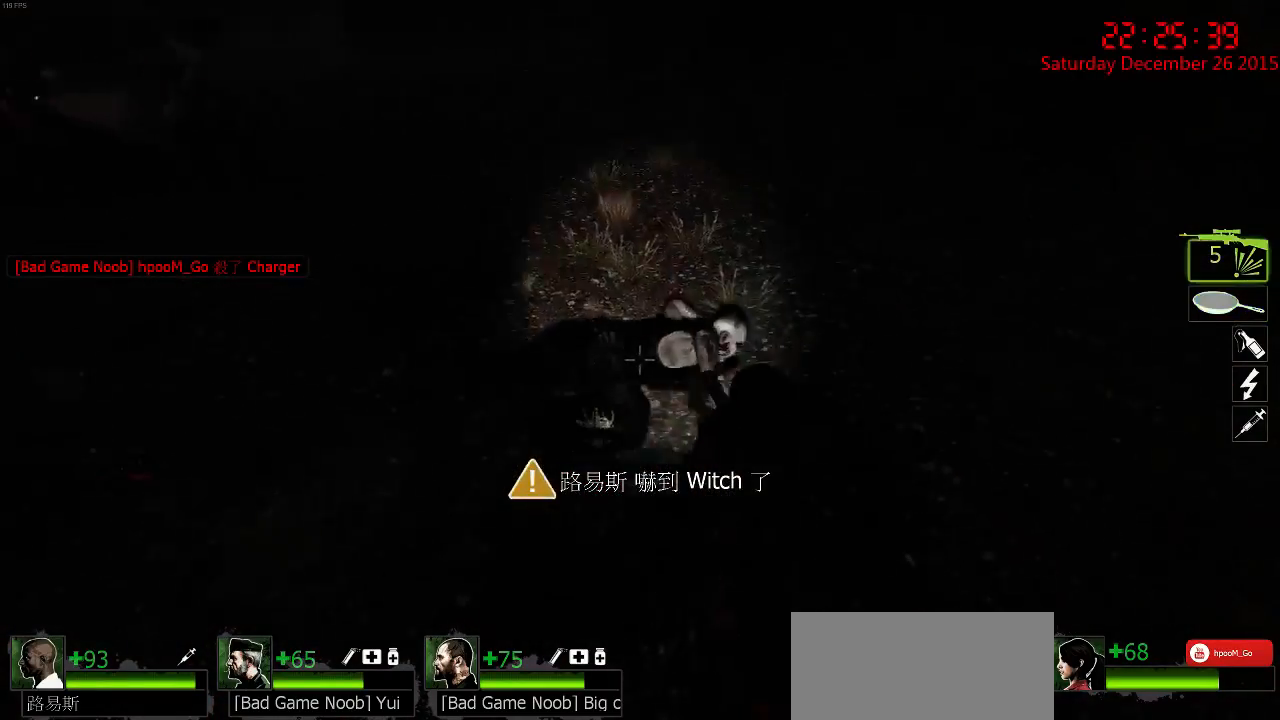
{"keys": ["w"], "mouse": [], "events": [[100, "w", "up"], [134, "d", "down"], [267, "w", "down"], [367, "d", "up"]]}
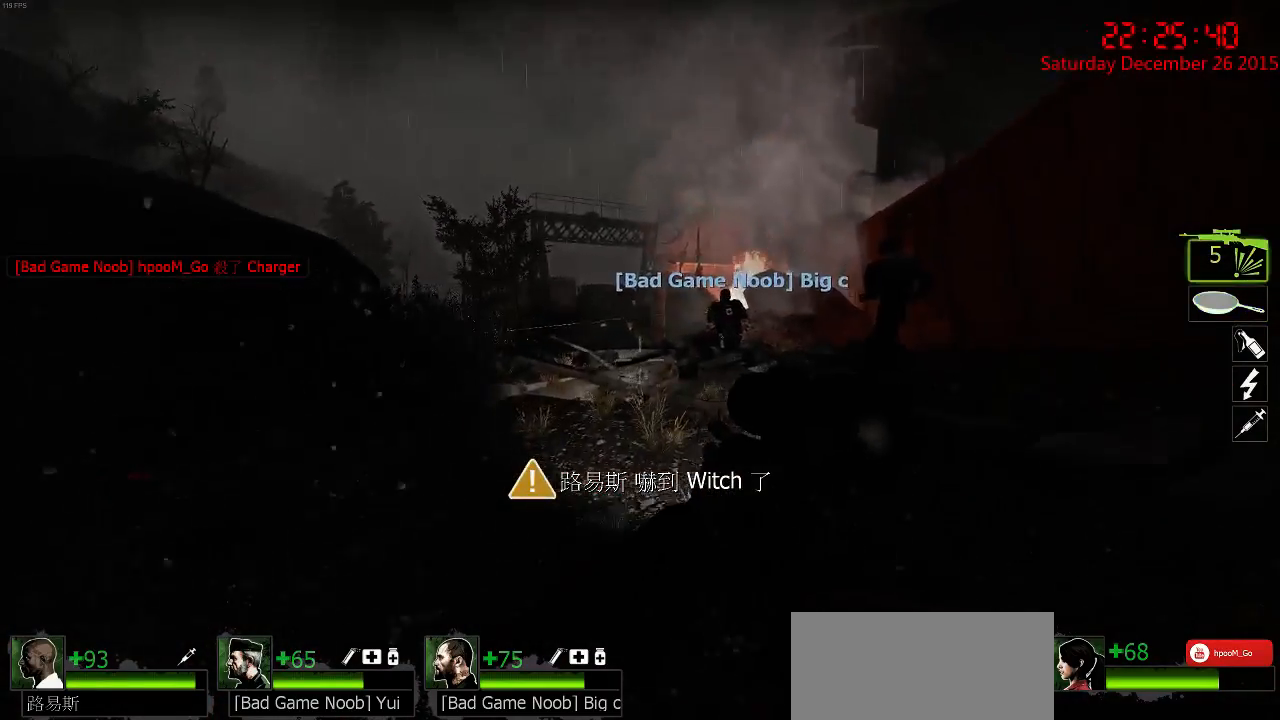
{"keys": ["a"], "mouse": [], "events": [[100, "a", "down"], [100, "w", "up"], [167, "a", "up"], [217, "d", "down"], [484, "a", "down"], [484, "d", "up"]]}
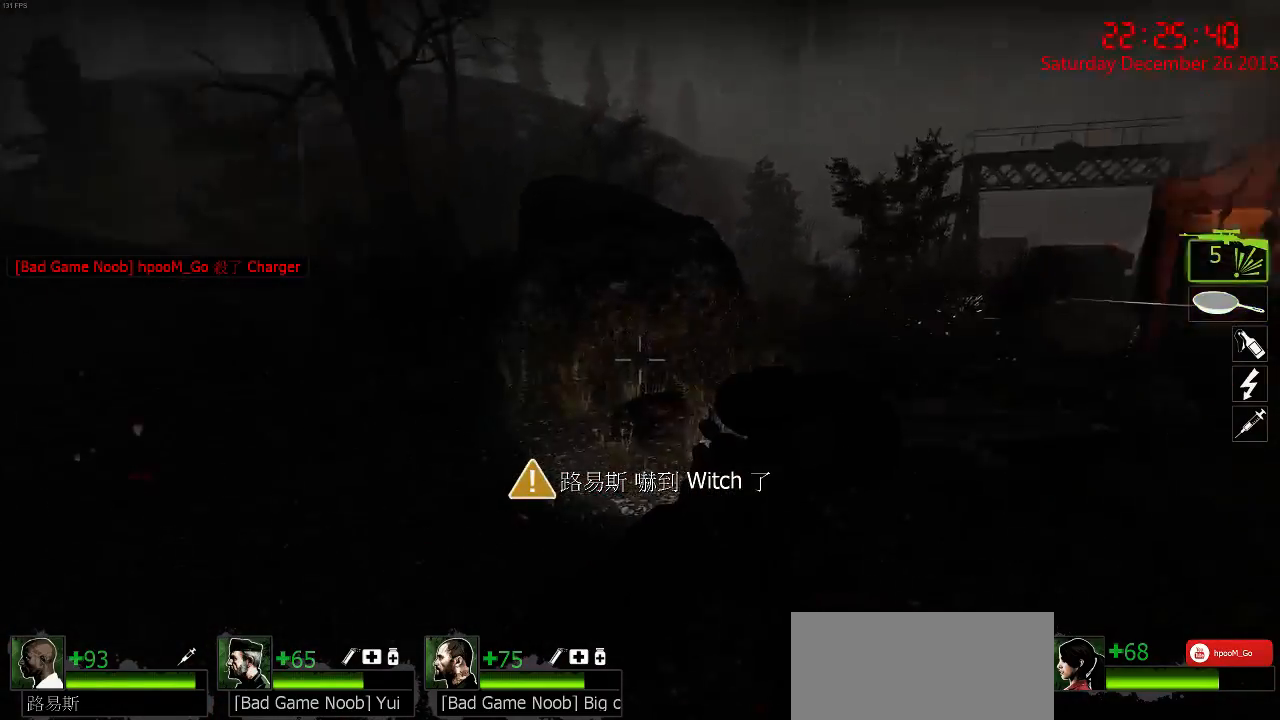
{"keys": ["w"], "mouse": [], "events": [[117, "w", "down"], [167, "w", "up"], [217, "a", "up"], [250, "d", "down"], [284, "w", "down"], [450, "d", "up"]]}
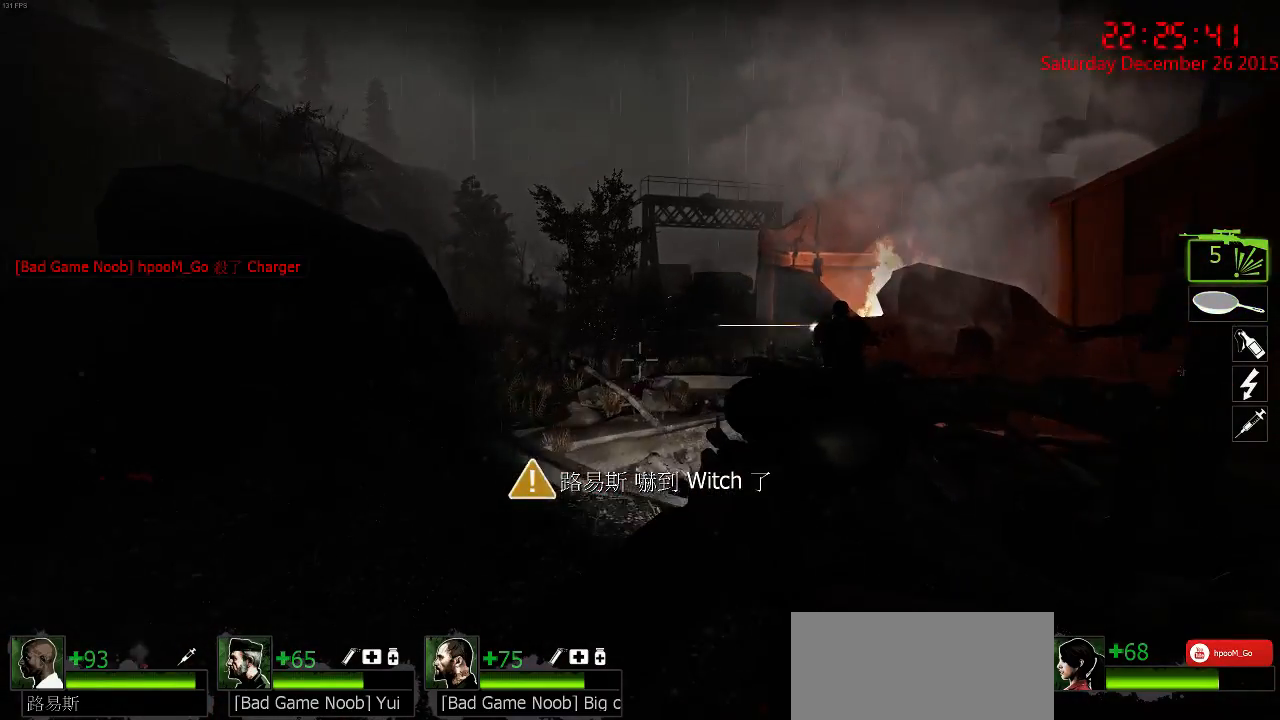
{"keys": [], "mouse": [], "events": [[250, "d", "down"], [267, "d", "up"], [500, "w", "up"]]}
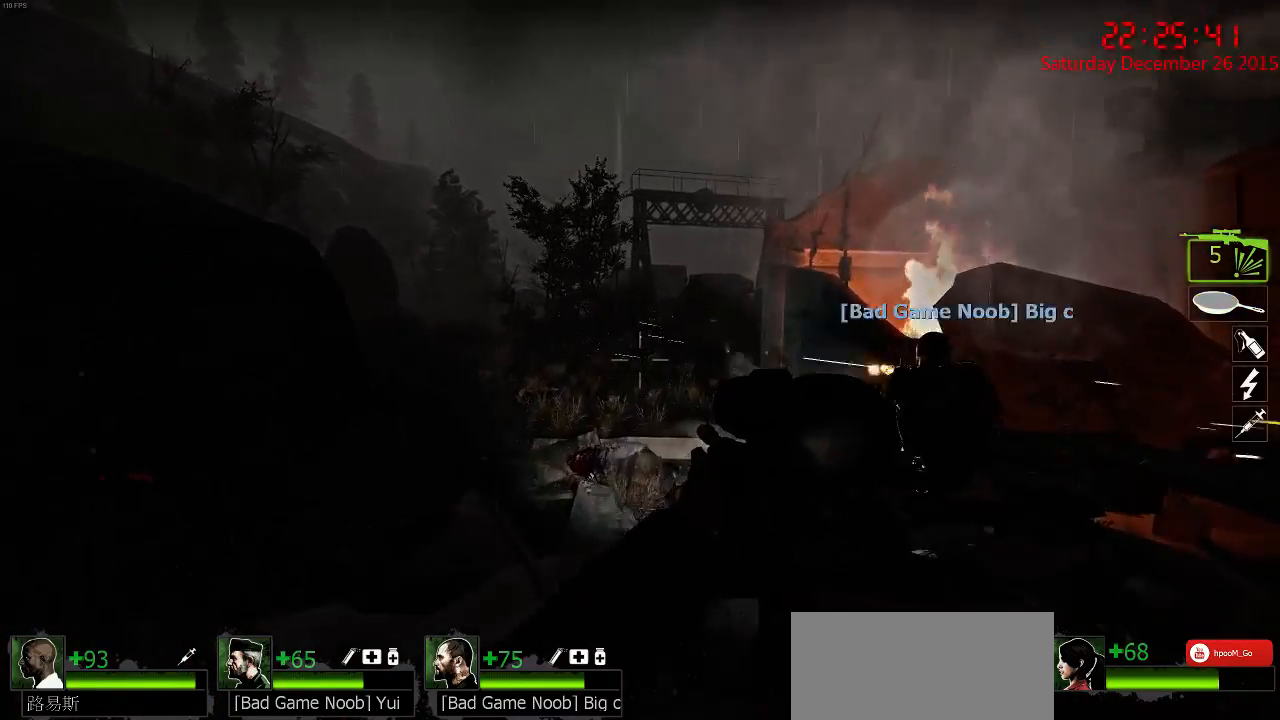
{"keys": ["w"], "mouse": [], "events": [[200, "w", "down"], [267, "a", "down"], [384, "a", "up"]]}
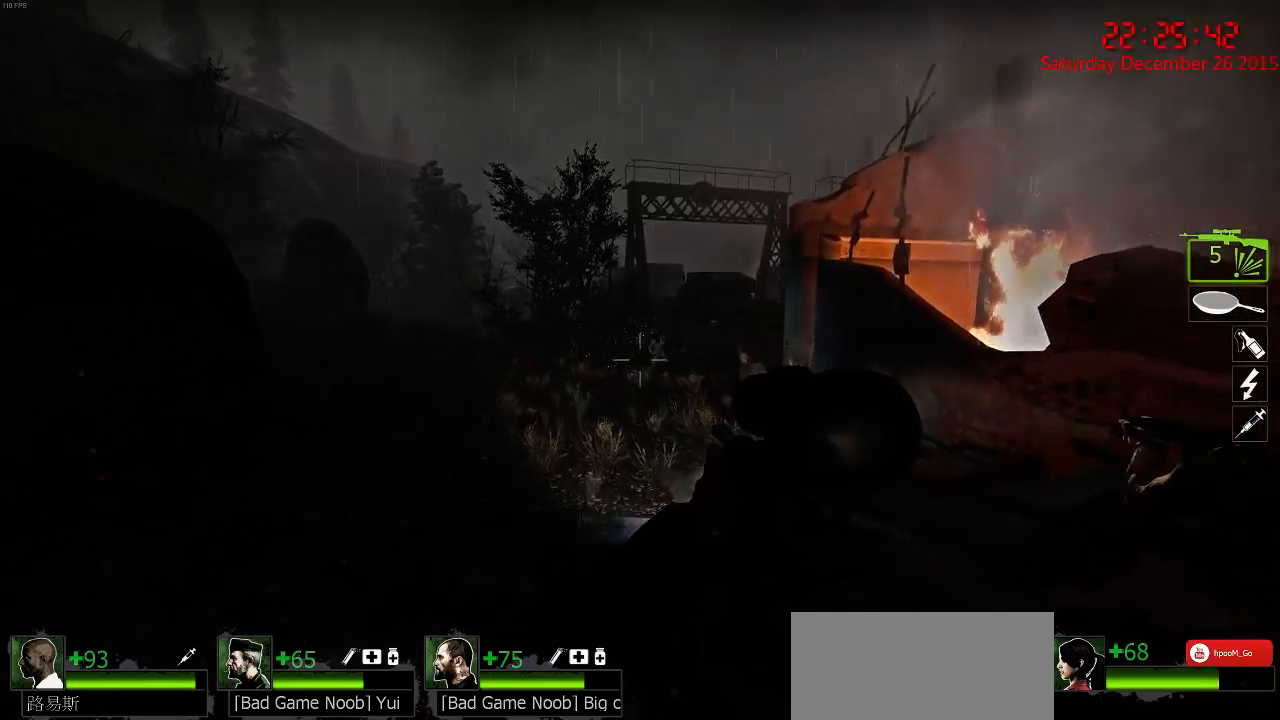
{"keys": [], "mouse": [], "events": [[150, "w", "up"]]}
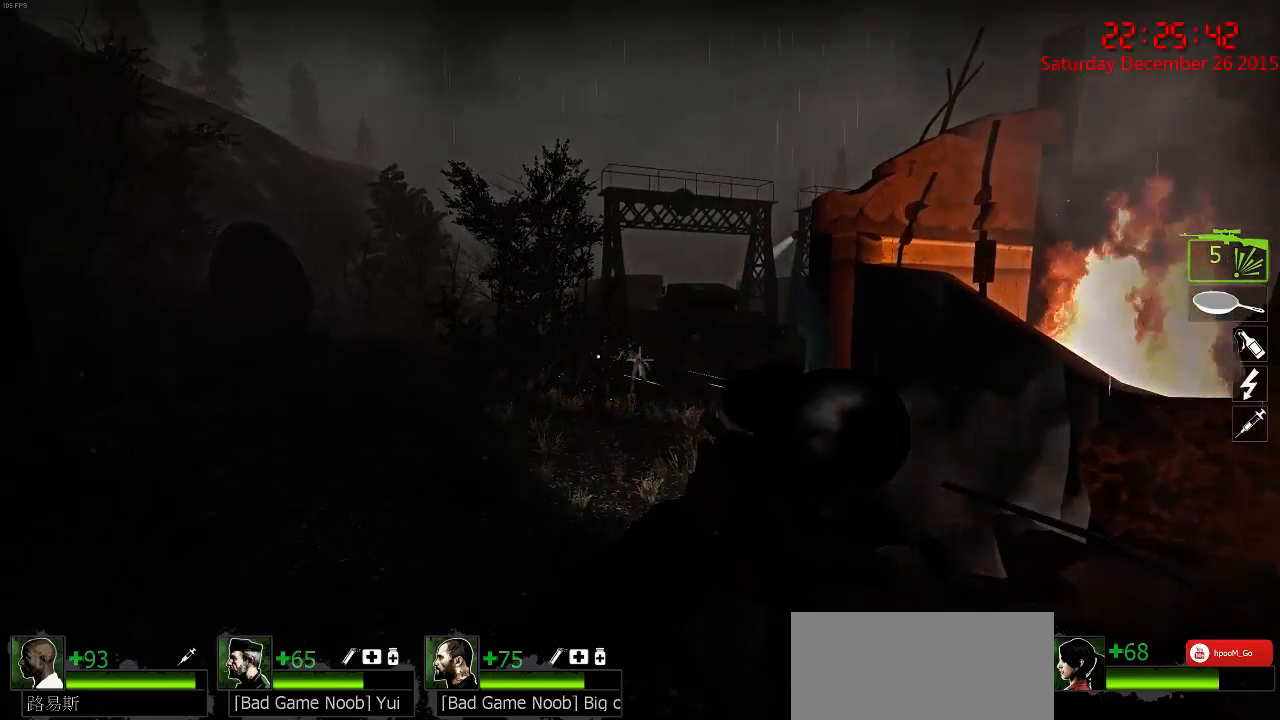
{"keys": [], "mouse": [], "events": [[350, "mouse_left", "down"], [500, "mouse_left", "up"]]}
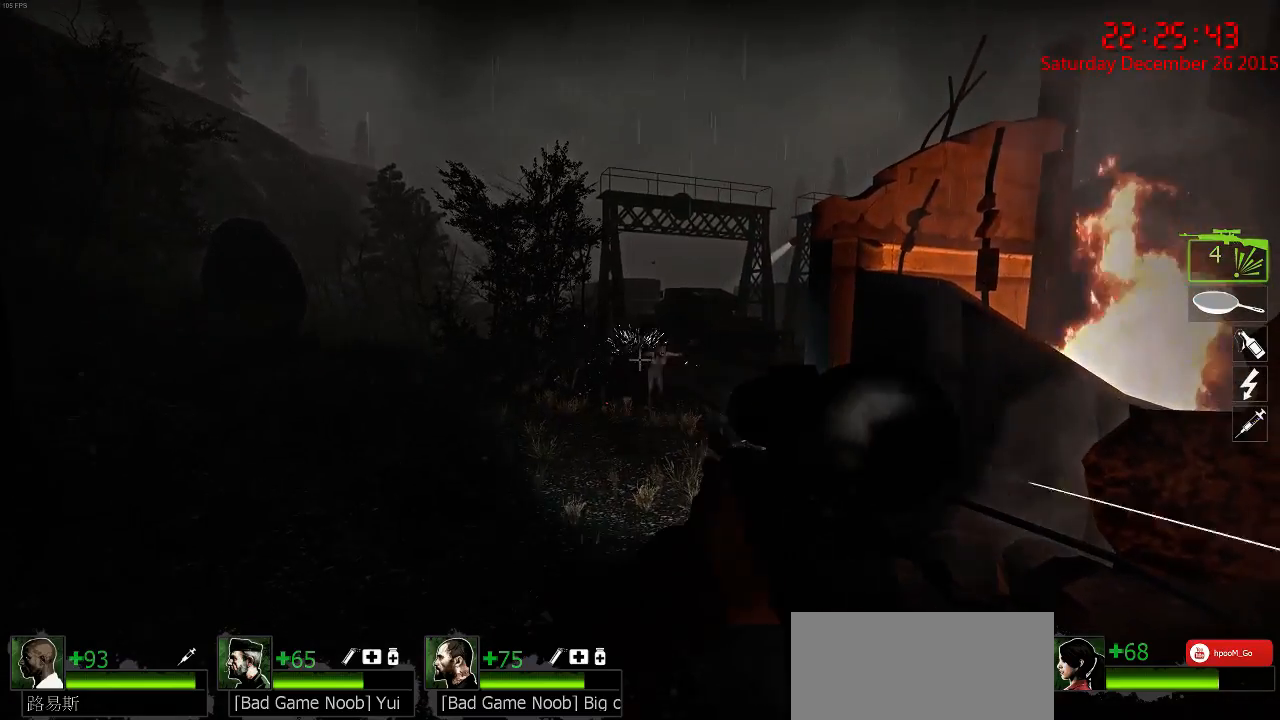
{"keys": [], "mouse": [], "events": [[300, "w", "down"], [400, "w", "up"]]}
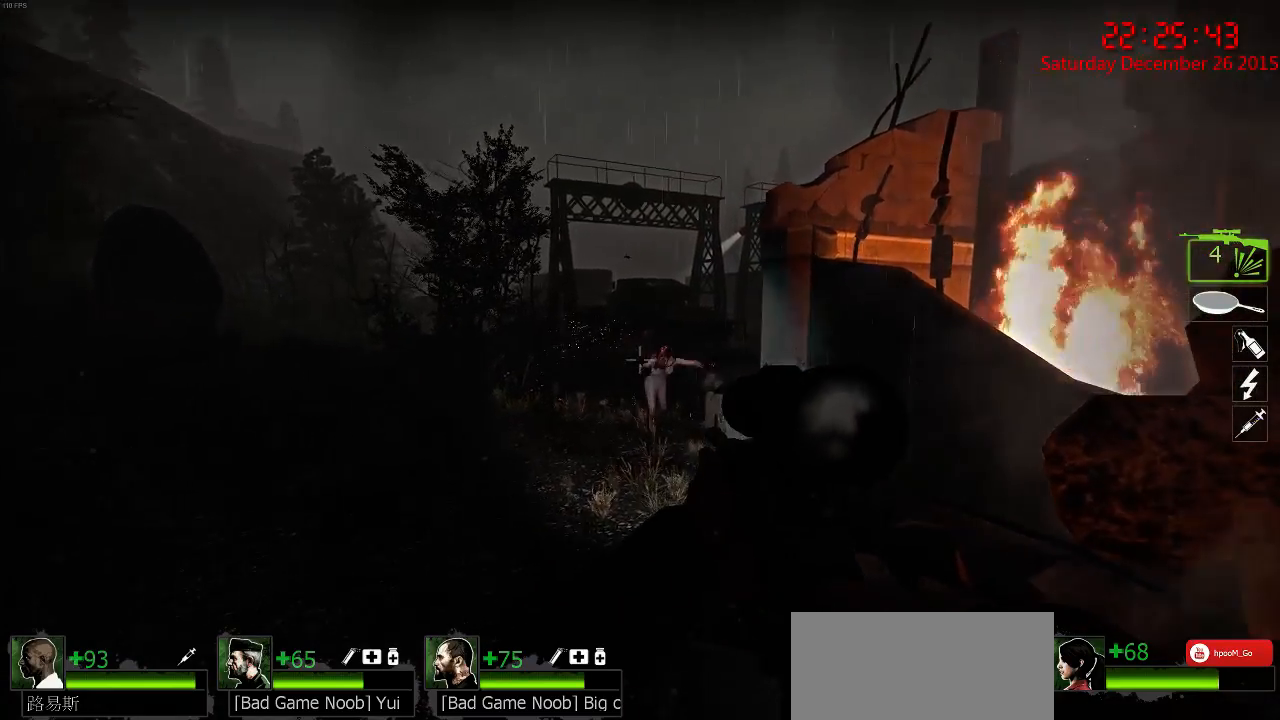
{"keys": [], "mouse": [], "events": [[184, "mouse_left", "down"], [350, "mouse_left", "up"]]}
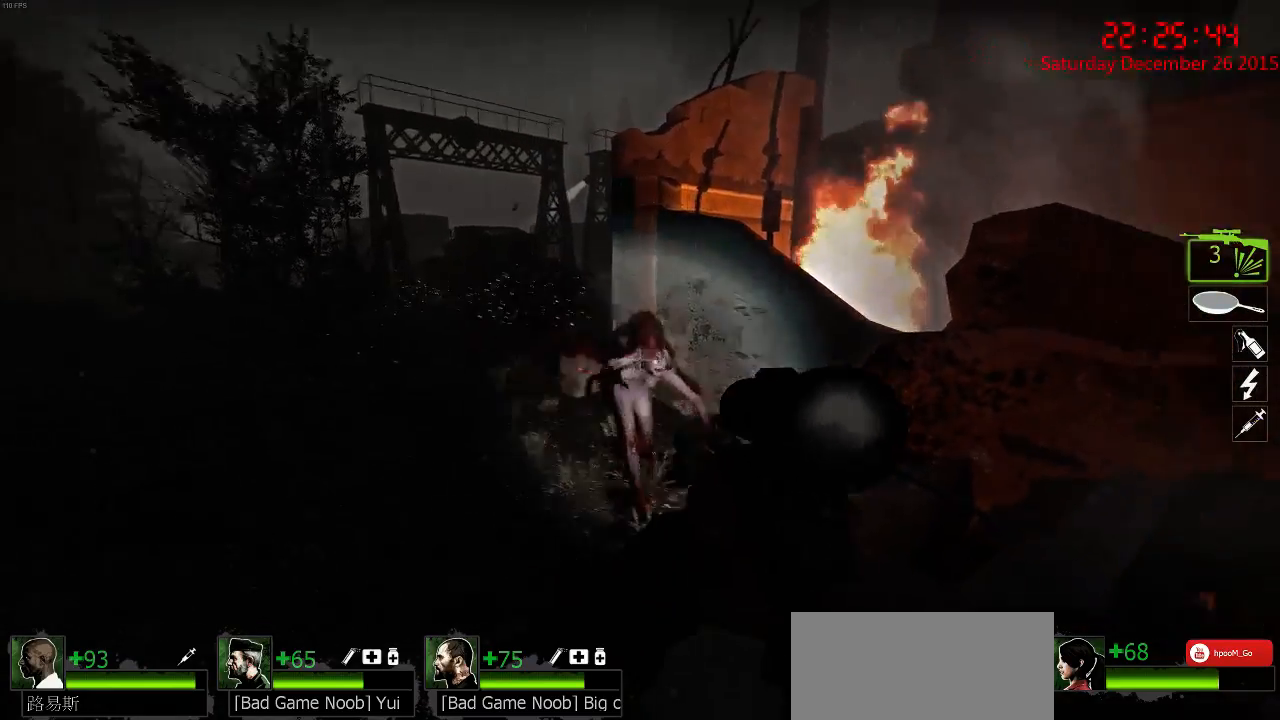
{"keys": ["d"], "mouse": [], "events": [[284, "mouse_left", "down"], [417, "mouse_left", "up"], [417, "q", "down"], [434, "q", "up"], [500, "d", "down"]]}
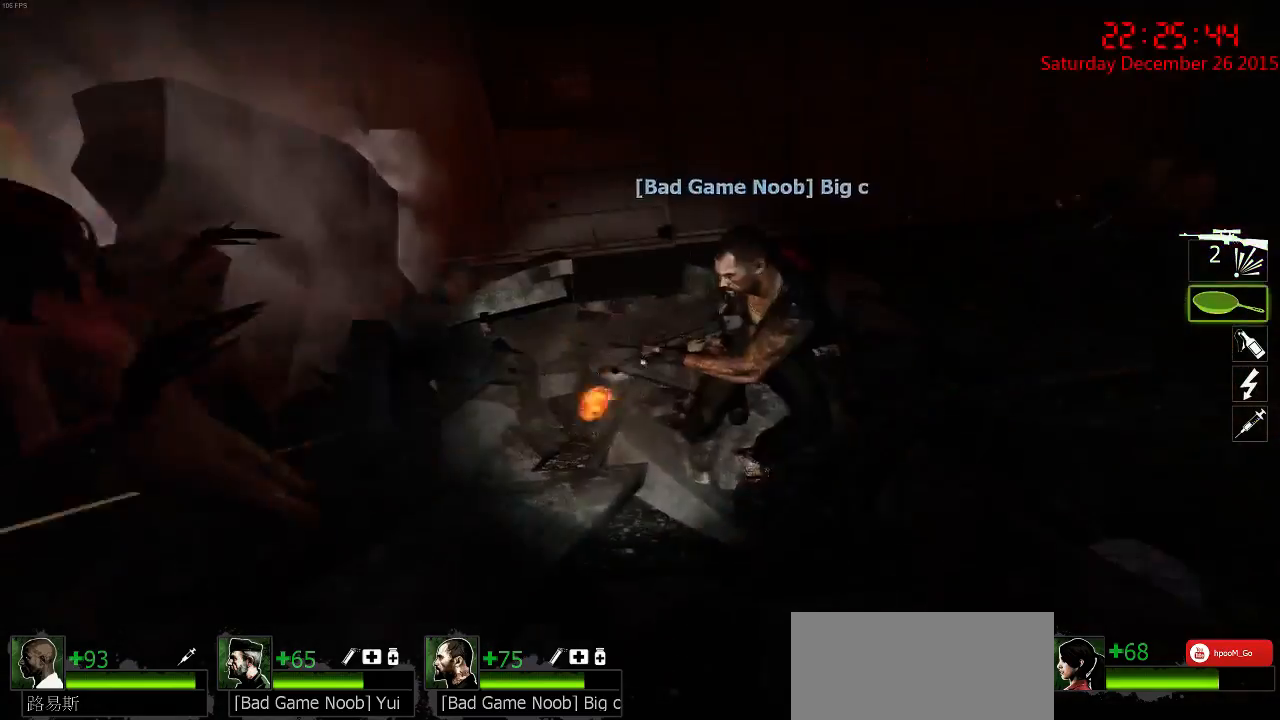
{"keys": ["w"], "mouse": [], "events": [[50, "s", "down"], [250, "s", "up"], [334, "d", "up"], [450, "w", "down"]]}
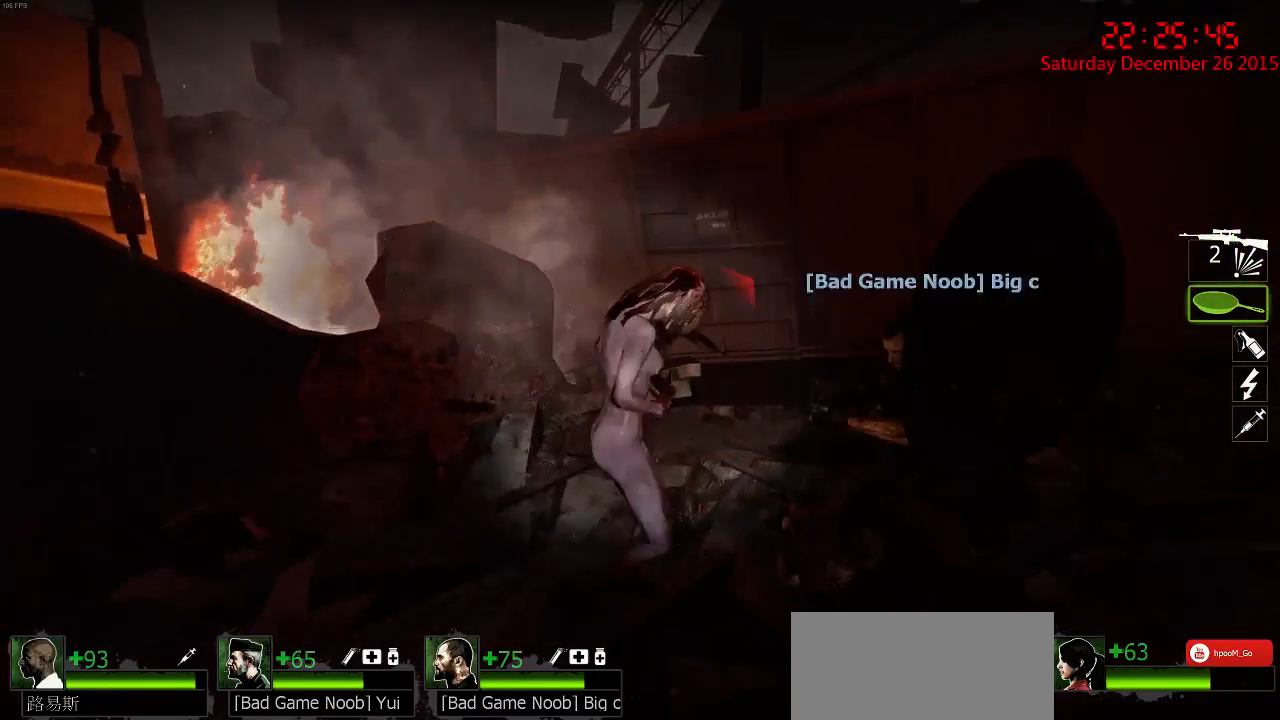
{"keys": ["a", "w"], "mouse": ["left"], "events": [[184, "mouse_left", "down"], [500, "a", "down"]]}
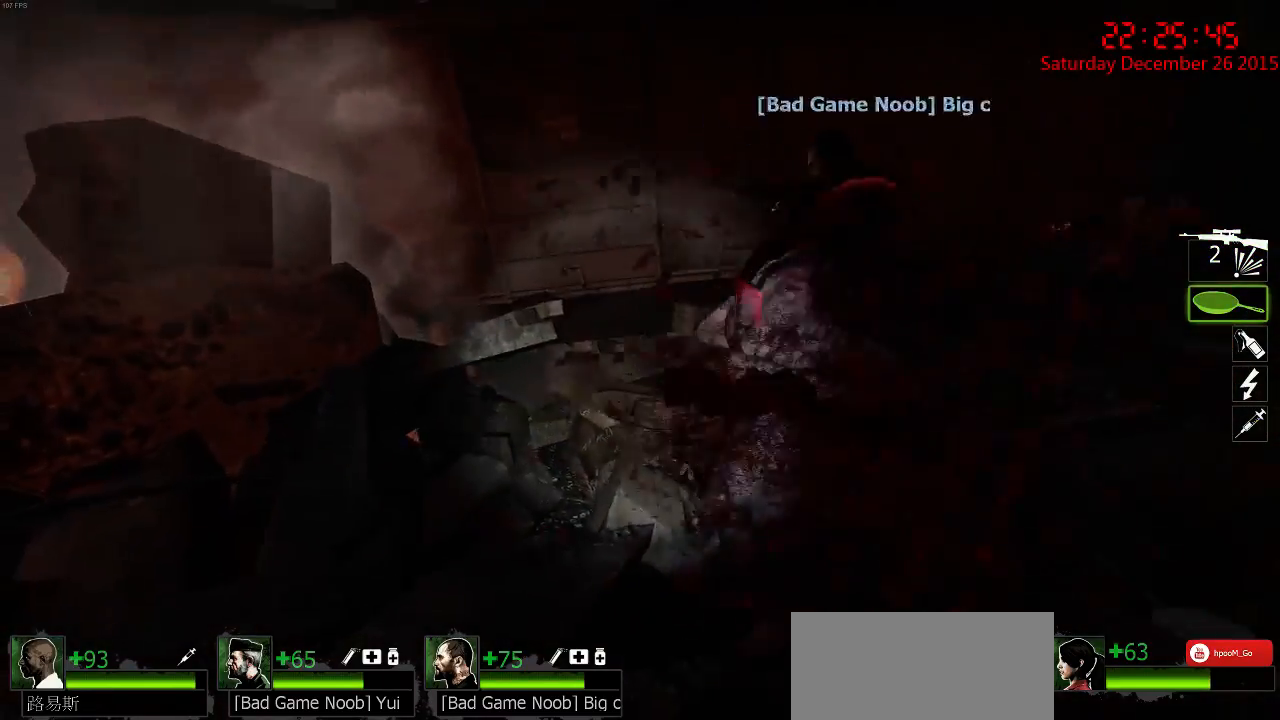
{"keys": ["a"], "mouse": [], "events": [[34, "w", "up"], [117, "mouse_left", "up"], [150, "s", "down"], [234, "a", "up"], [334, "a", "down"], [367, "s", "up"]]}
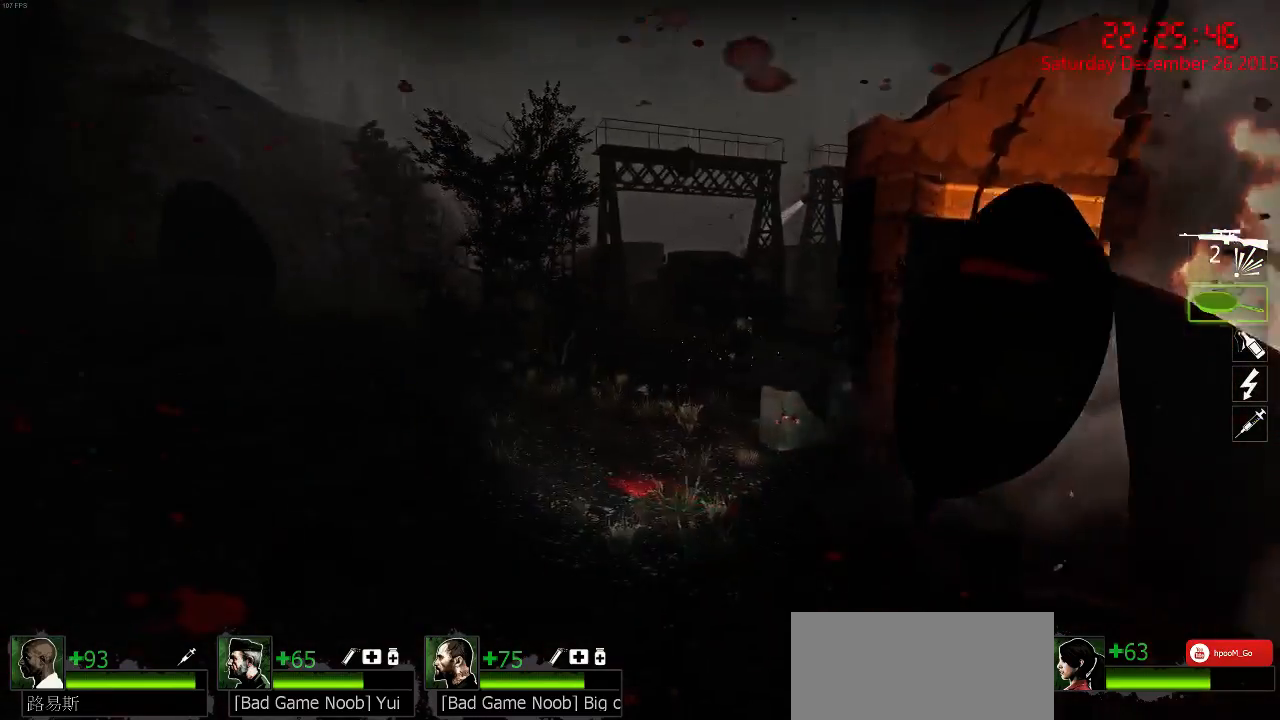
{"keys": ["w"], "mouse": [], "events": [[100, "a", "up"], [200, "d", "down"], [200, "w", "down"], [334, "d", "up"]]}
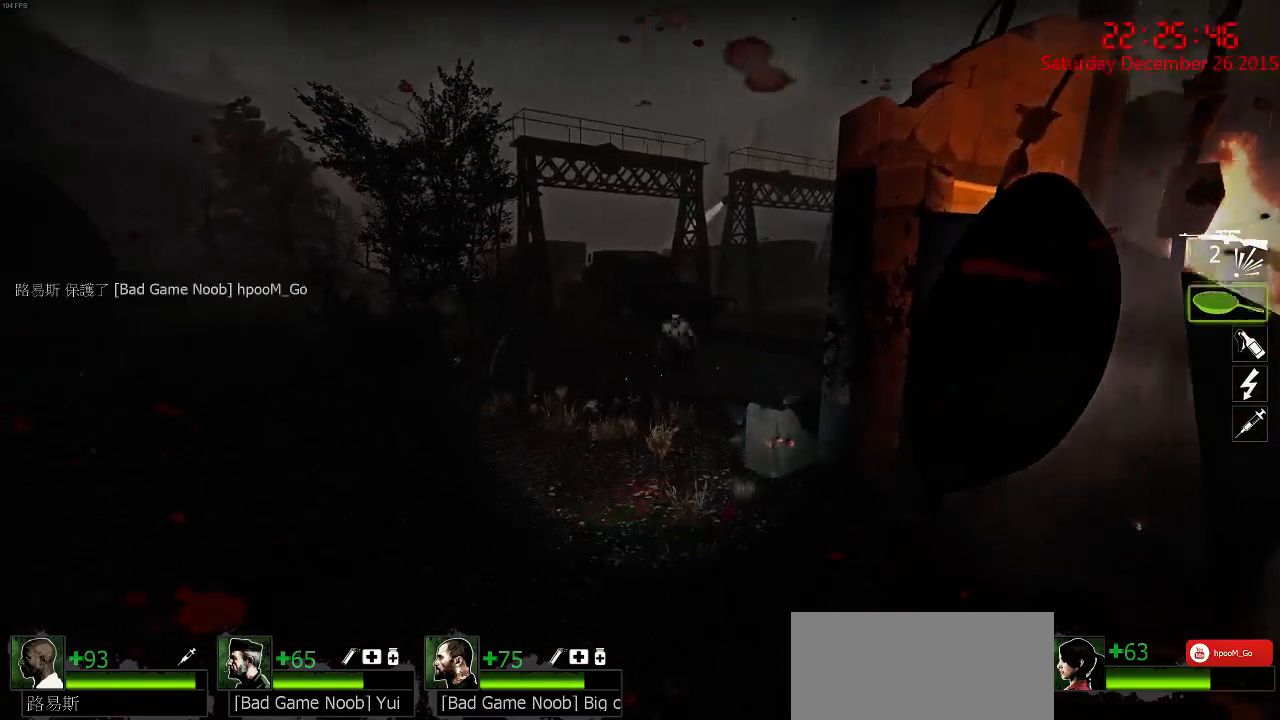
{"keys": ["w"], "mouse": [], "events": [[384, "a", "down"], [450, "a", "up"]]}
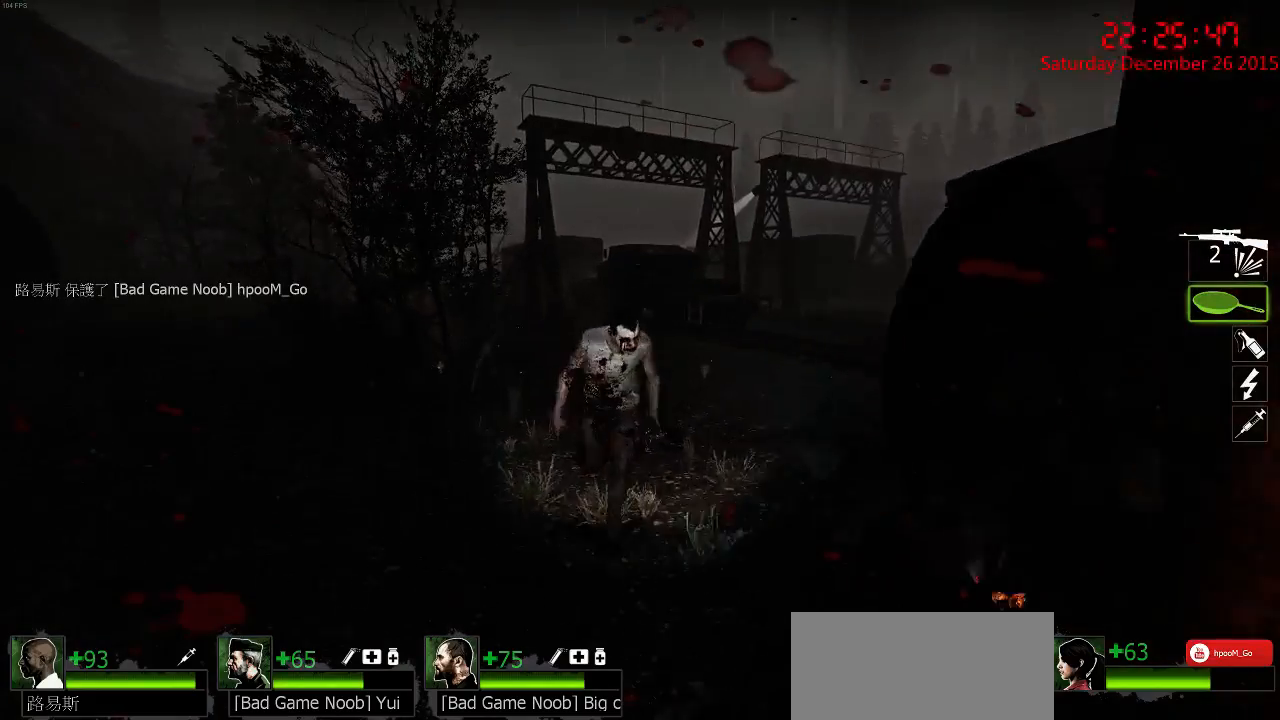
{"keys": ["s"], "mouse": [], "events": [[84, "mouse_left", "down"], [150, "w", "up"], [250, "s", "down"], [450, "mouse_left", "up"]]}
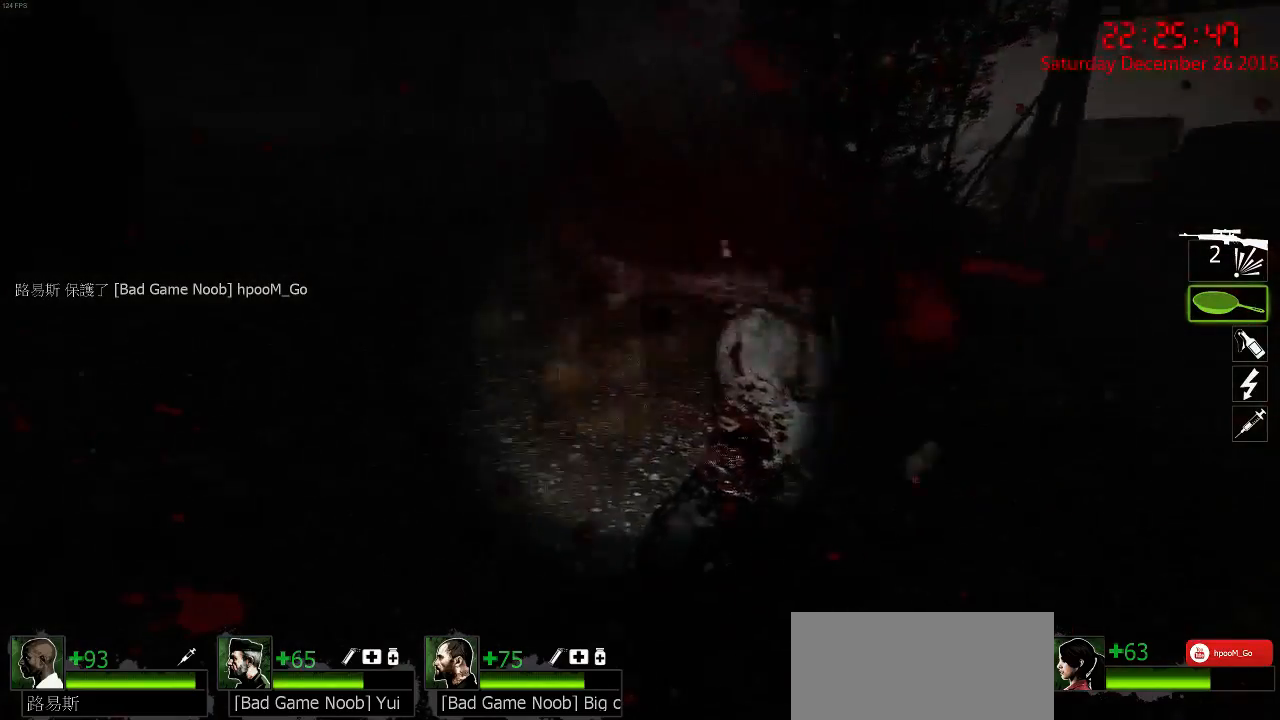
{"keys": ["w"], "mouse": [], "events": [[34, "a", "down"], [134, "s", "up"], [367, "a", "up"], [434, "w", "down"]]}
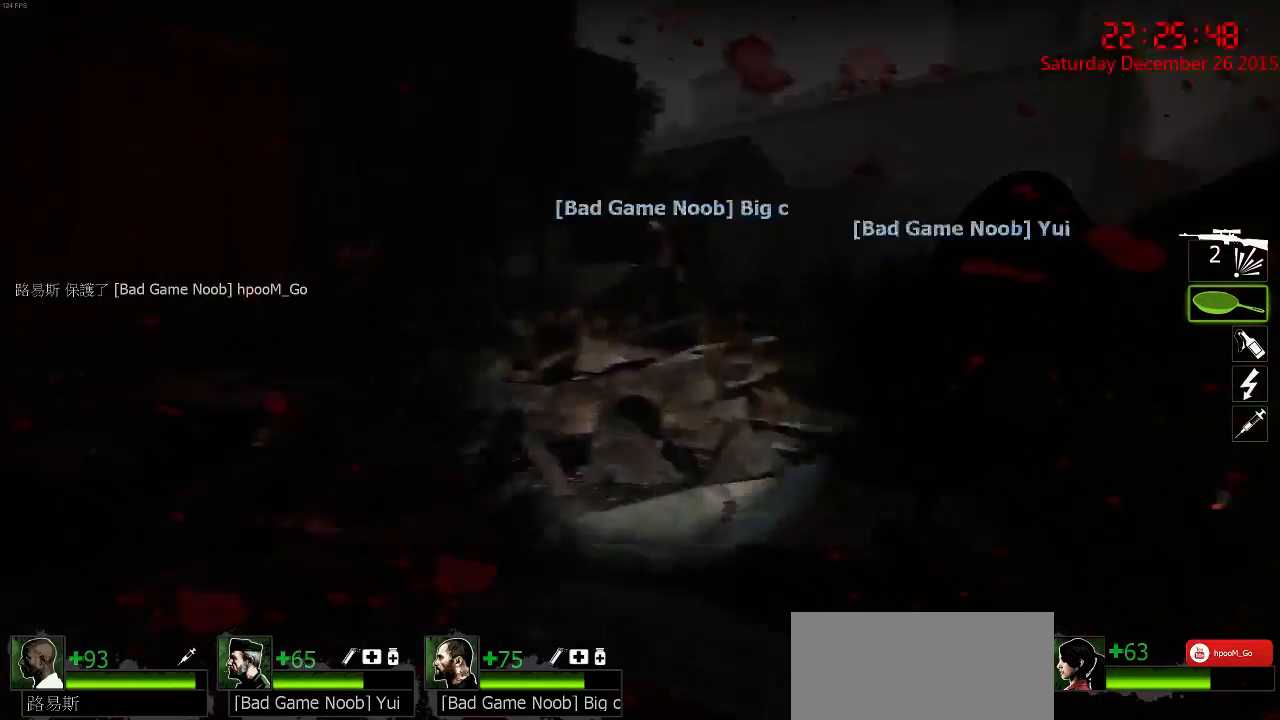
{"keys": ["d"], "mouse": [], "events": [[50, "d", "down"], [150, "a", "down"], [150, "d", "up"], [250, "w", "up"], [450, "a", "up"], [450, "d", "down"]]}